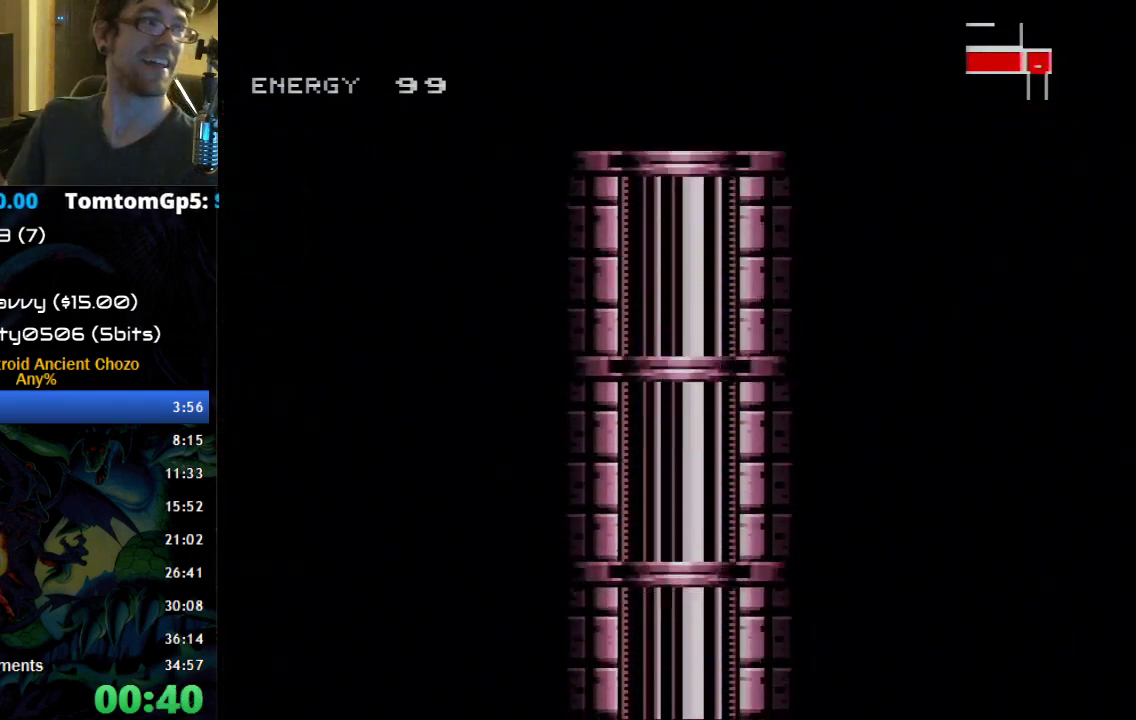
Gameplay with a controller (Nintendo layout); each line is a JSON object with the inputs held at the frame after it. "events" lists button and stick changes between this image and that frame as [ms after this image, input, new state], when the widget could be followed in between. Not read: L1 L3 R1 R3.
{"buttons": [], "events": []}
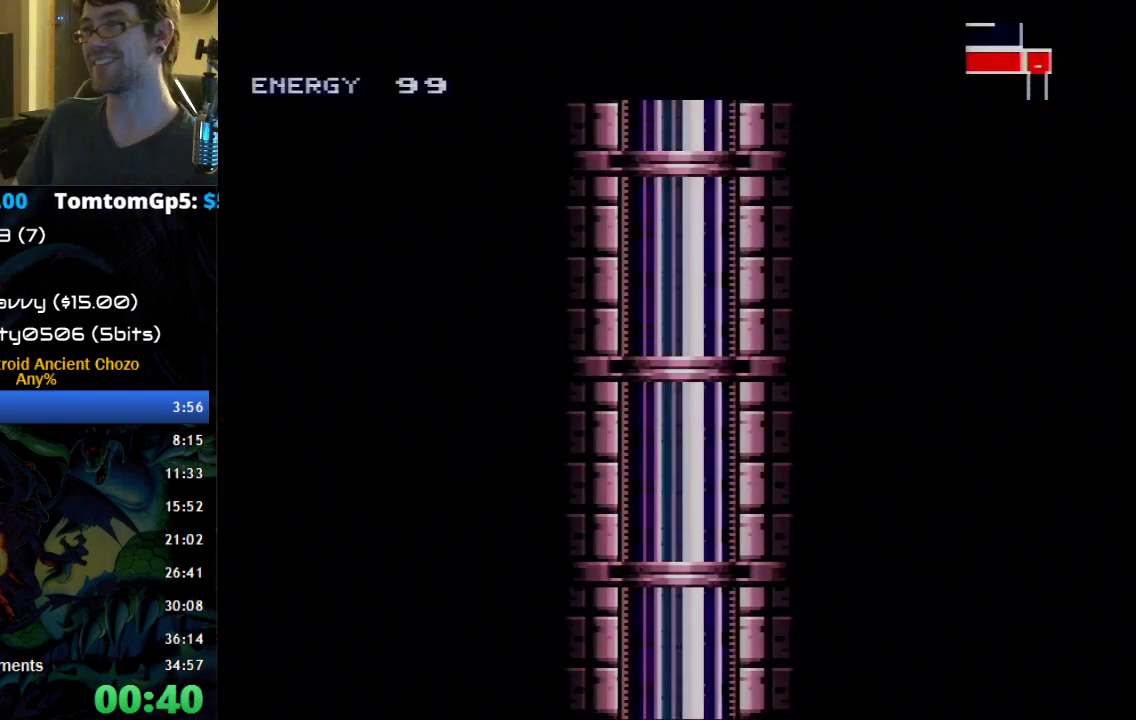
{"buttons": [], "events": []}
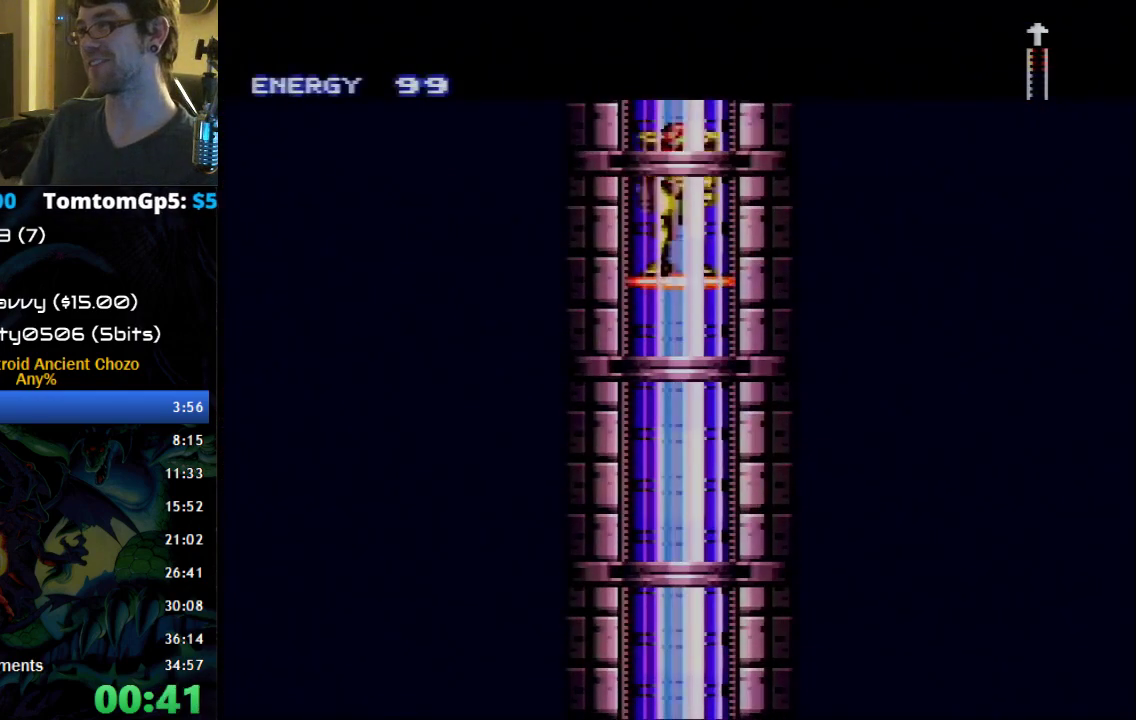
{"buttons": [], "events": []}
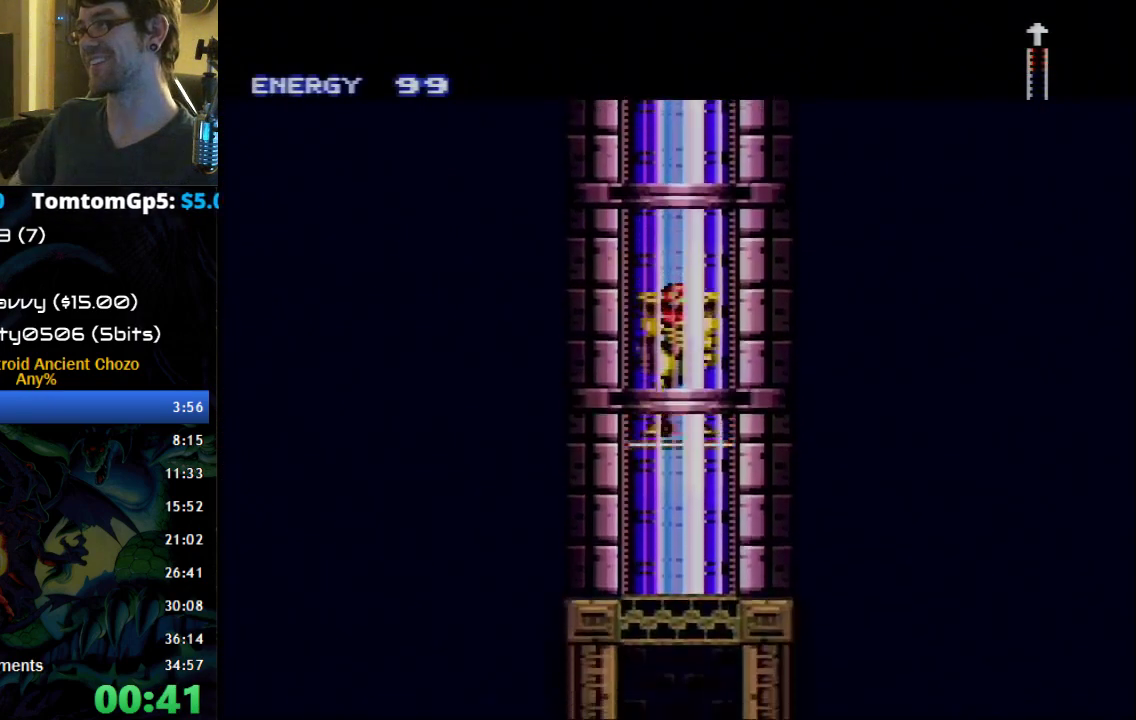
{"buttons": ["DPAD_LEFT"], "events": [[400, "DPAD_LEFT", "down"]]}
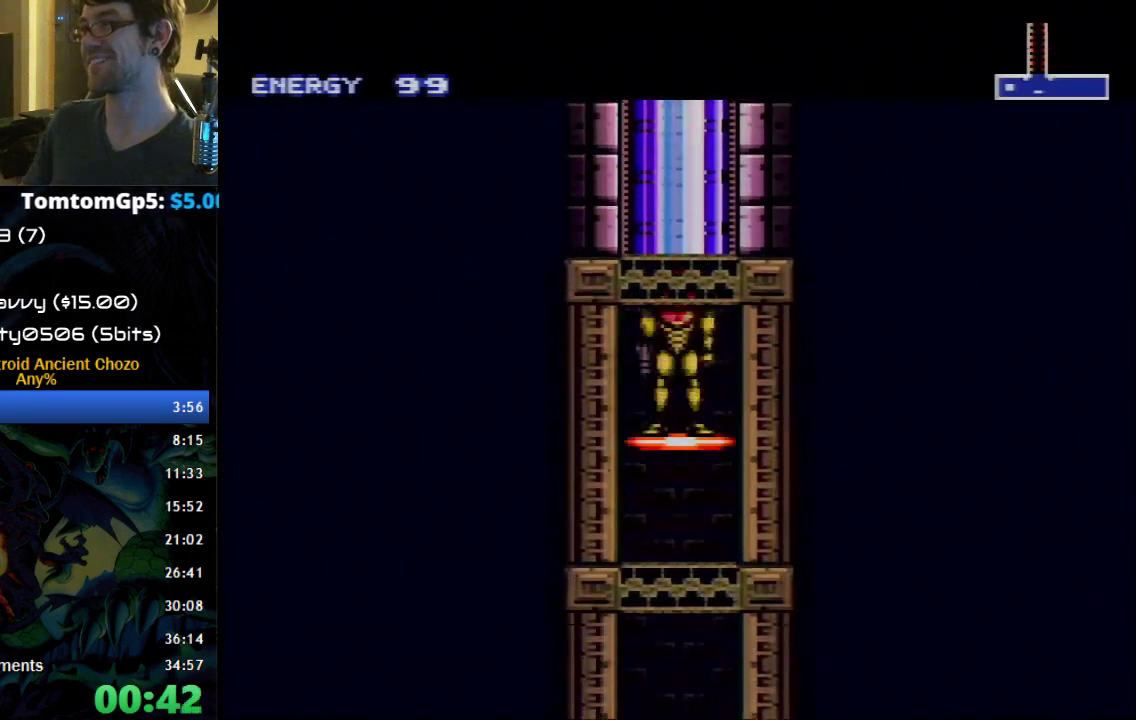
{"buttons": ["B", "DPAD_LEFT"], "events": [[183, "B", "down"]]}
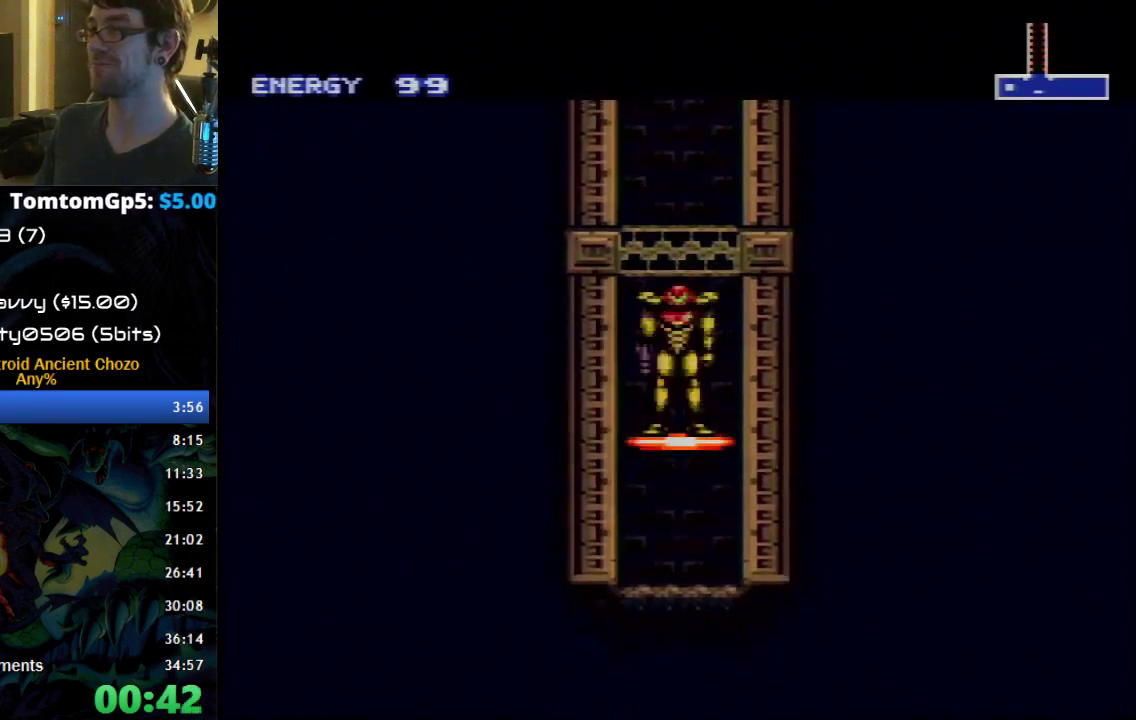
{"buttons": ["B", "DPAD_LEFT"], "events": []}
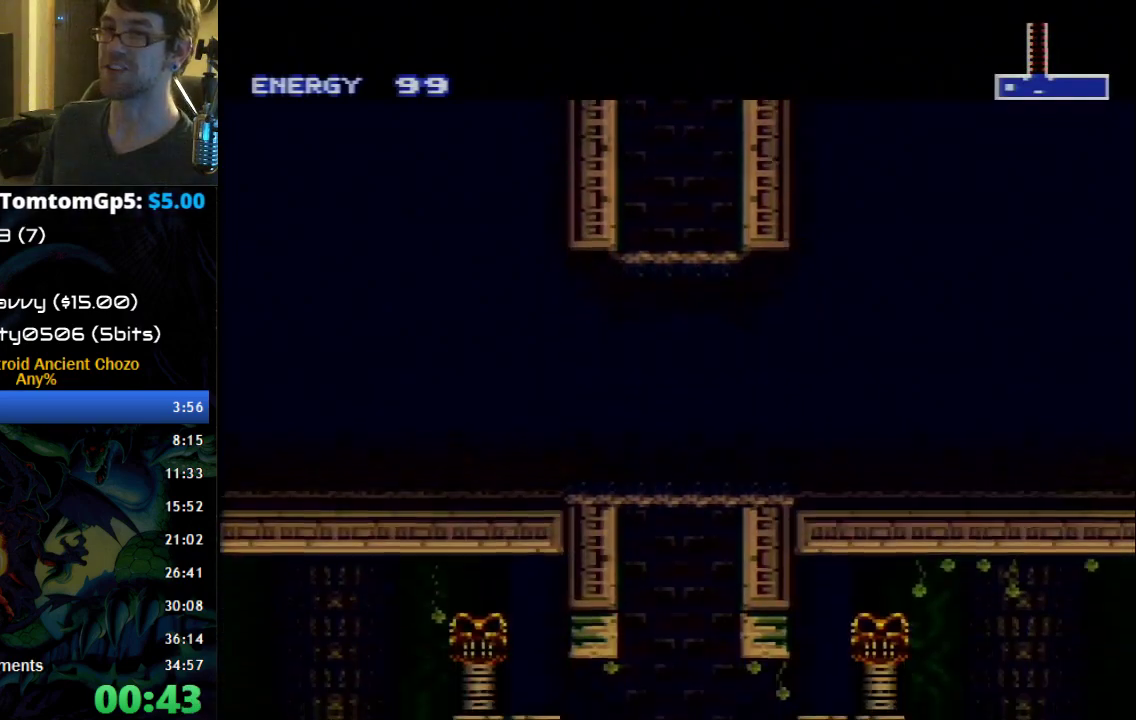
{"buttons": ["B", "DPAD_LEFT"], "events": []}
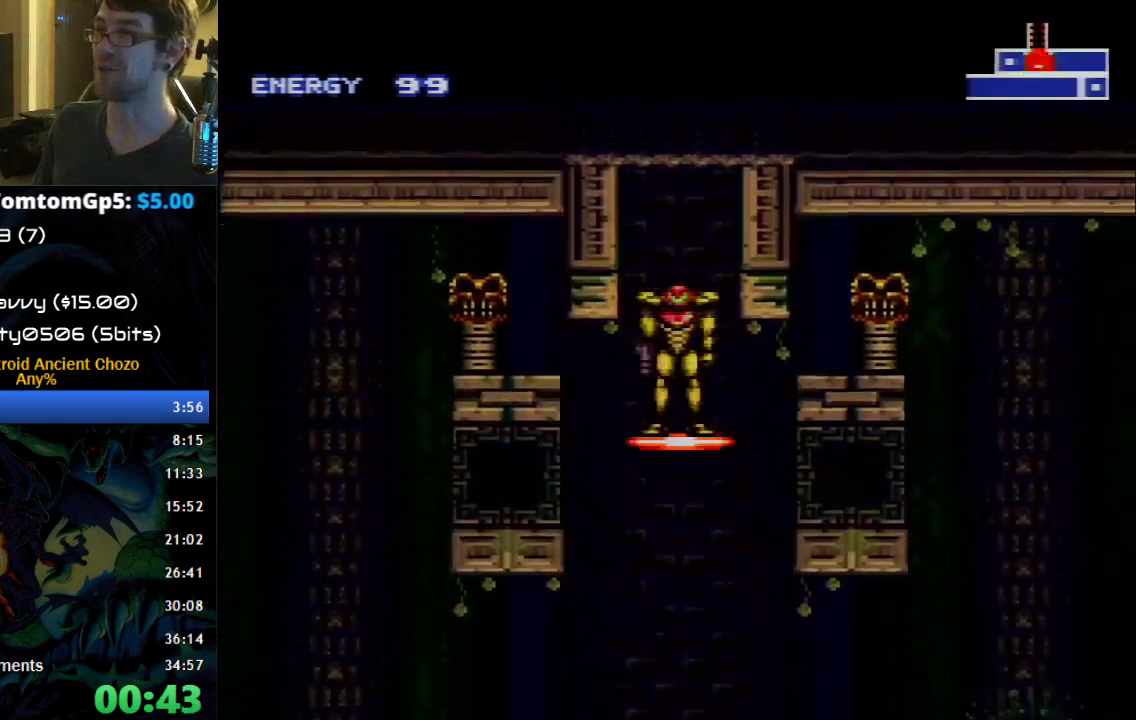
{"buttons": ["B", "DPAD_LEFT"], "events": []}
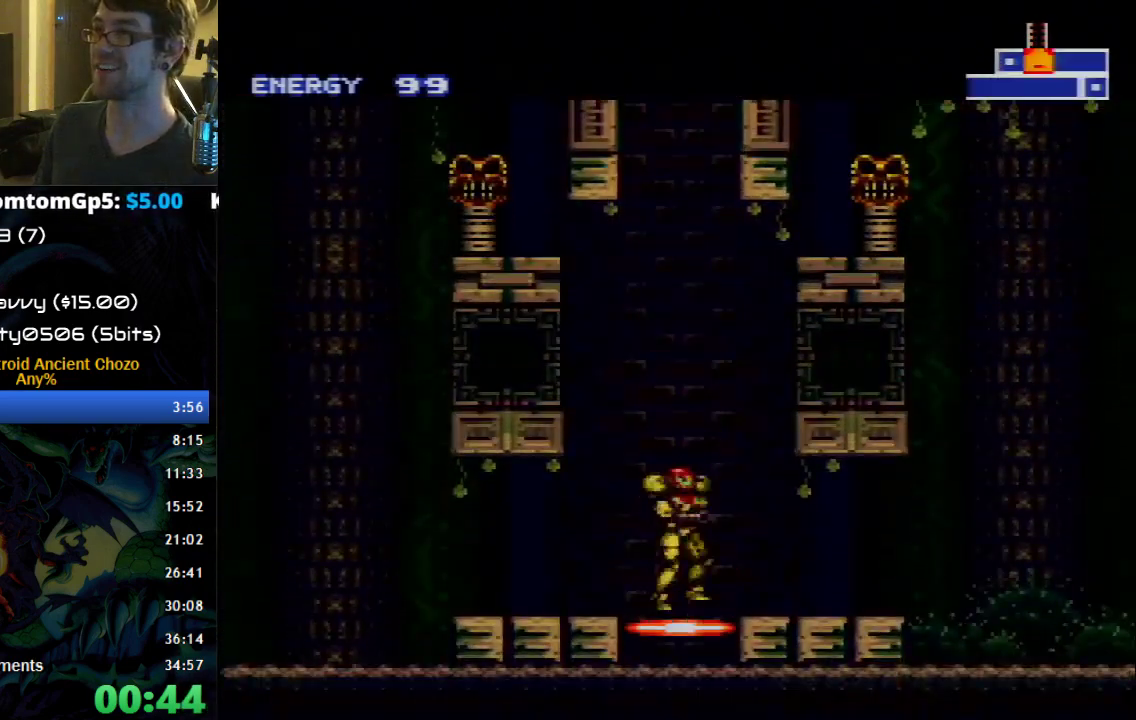
{"buttons": ["A", "B", "DPAD_LEFT"], "events": [[300, "A", "down"]]}
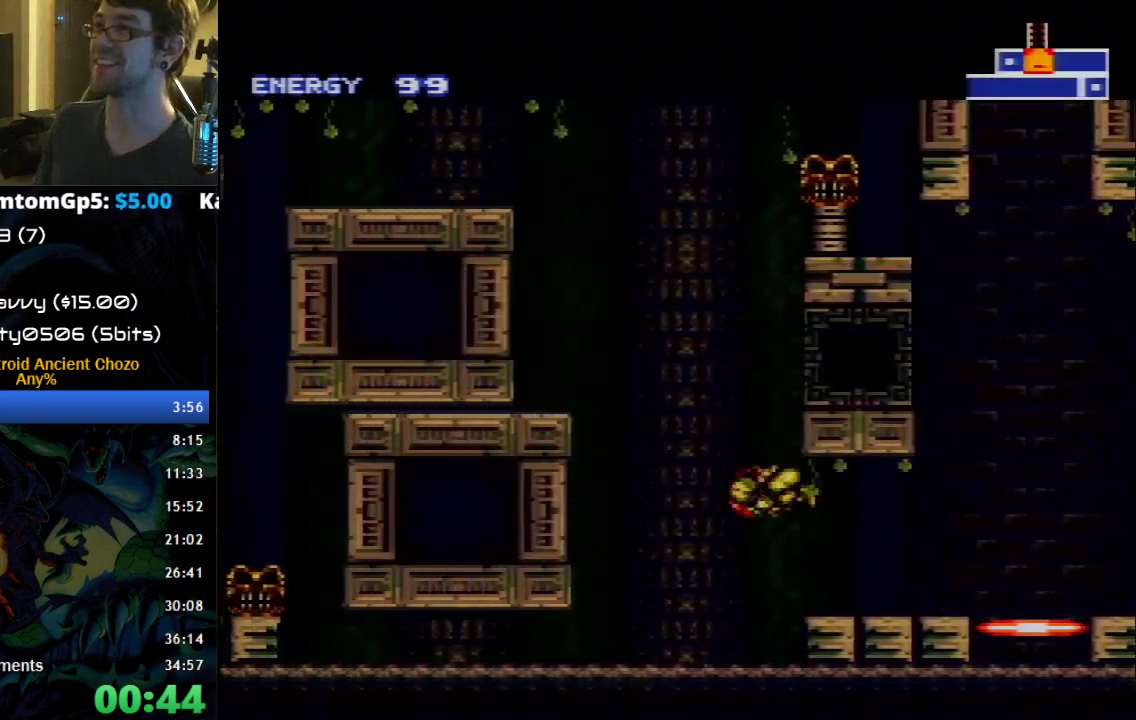
{"buttons": ["A", "DPAD_LEFT"], "events": [[267, "A", "up"], [267, "B", "up"], [267, "DPAD_LEFT", "up"], [300, "DPAD_RIGHT", "down"], [367, "A", "down"], [400, "DPAD_RIGHT", "up"], [467, "DPAD_LEFT", "down"]]}
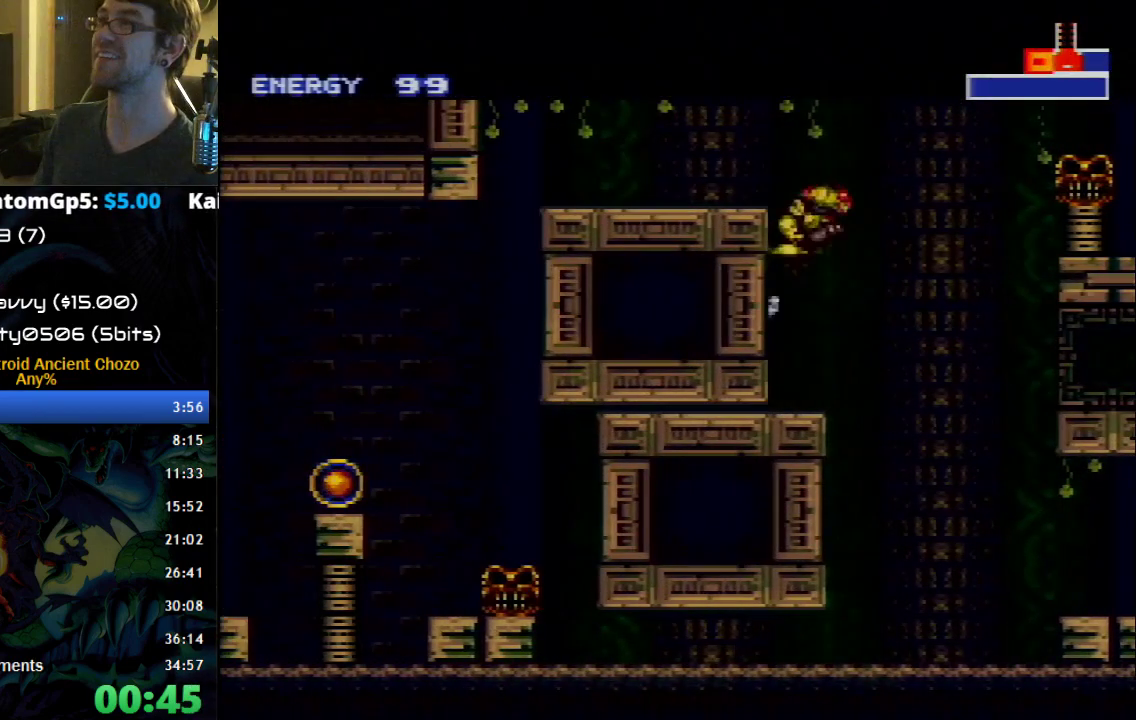
{"buttons": ["B", "DPAD_LEFT"], "events": [[17, "A", "up"], [117, "B", "down"]]}
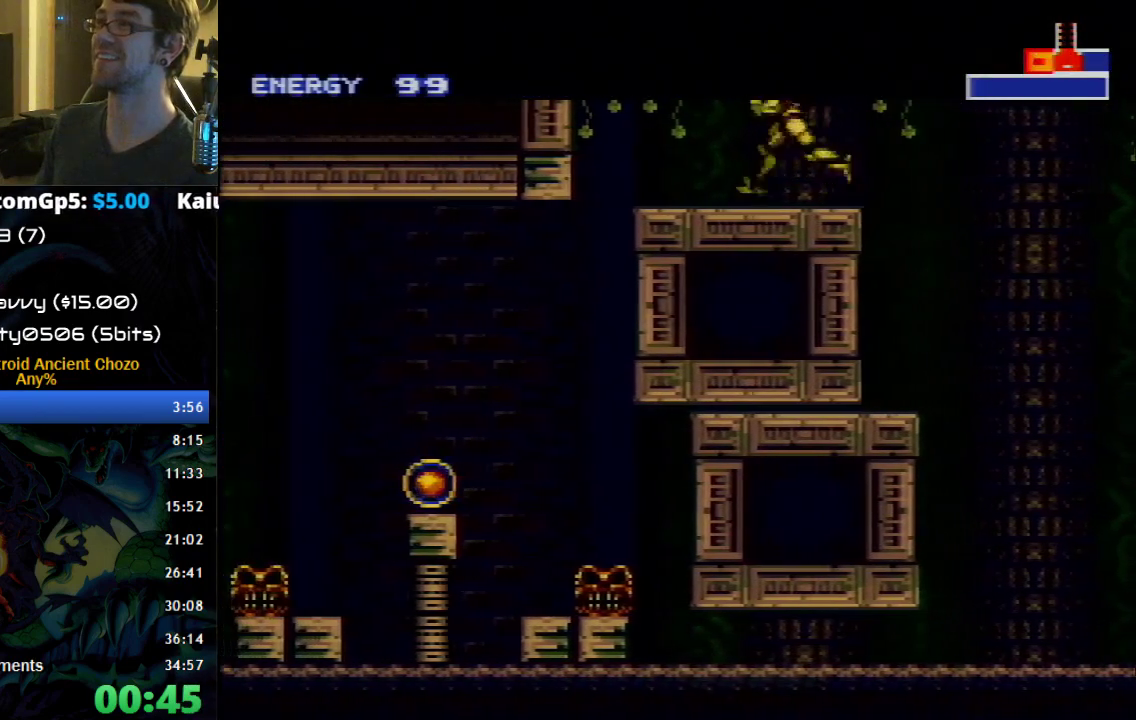
{"buttons": ["B", "DPAD_LEFT"], "events": [[300, "A", "down"], [400, "A", "up"]]}
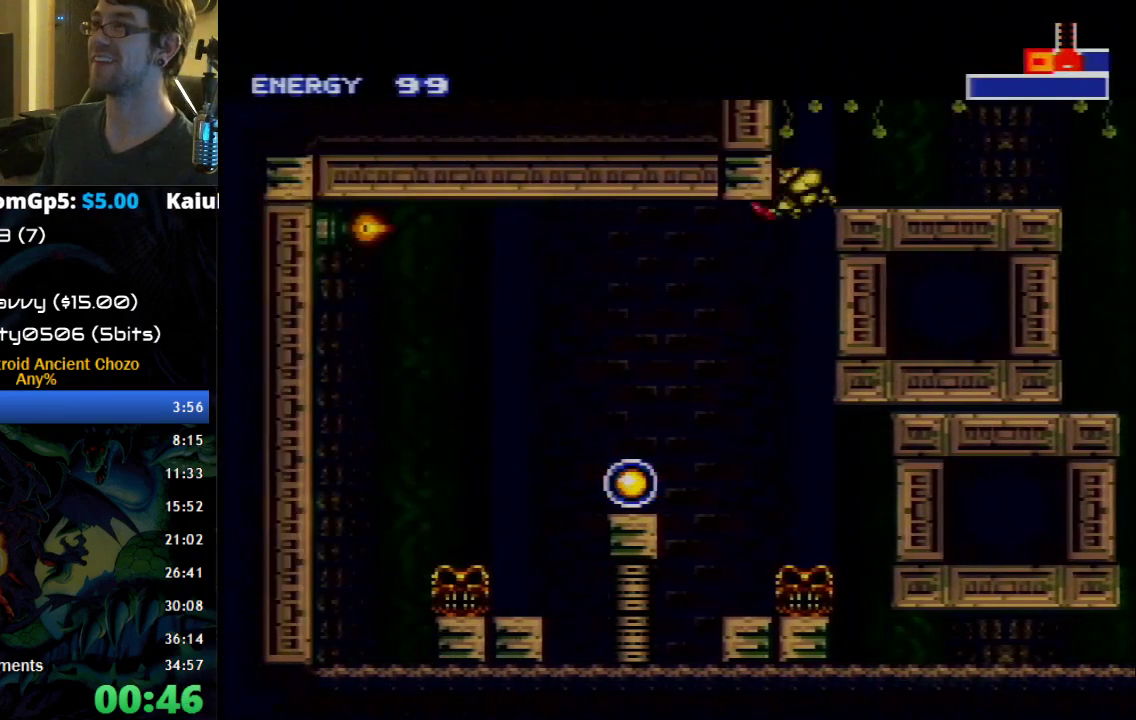
{"buttons": ["B", "DPAD_LEFT"], "events": []}
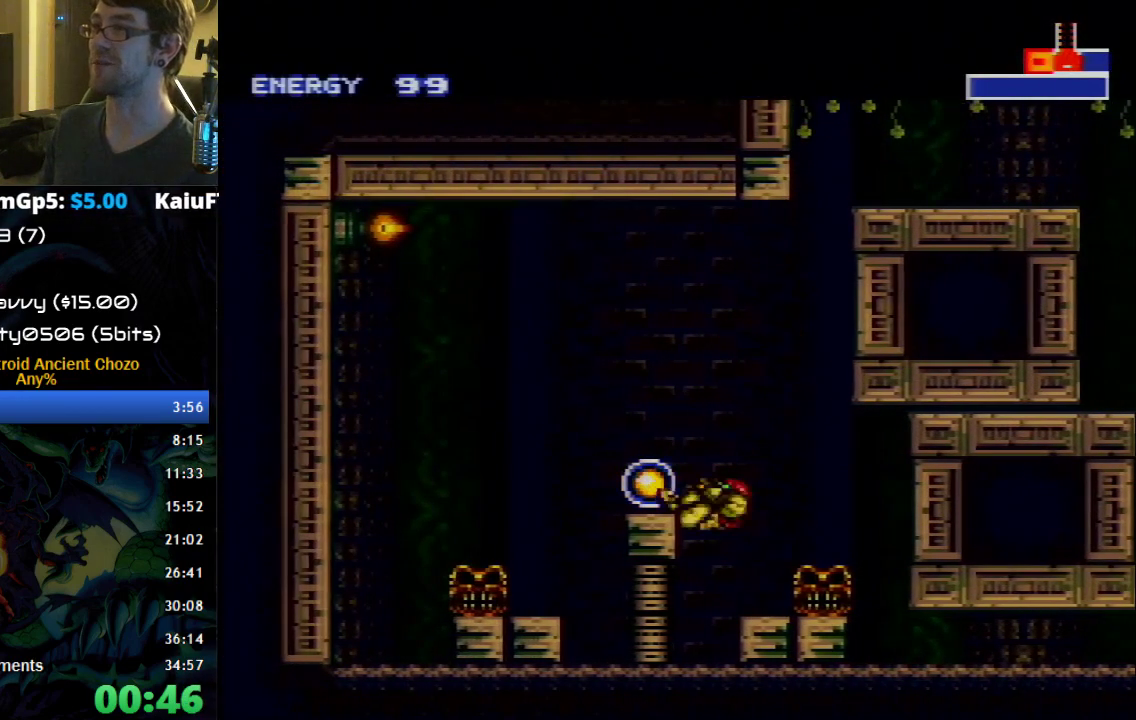
{"buttons": ["B", "DPAD_RIGHT"], "events": [[150, "DPAD_LEFT", "up"], [250, "A", "down"], [333, "DPAD_RIGHT", "down"], [367, "A", "up"]]}
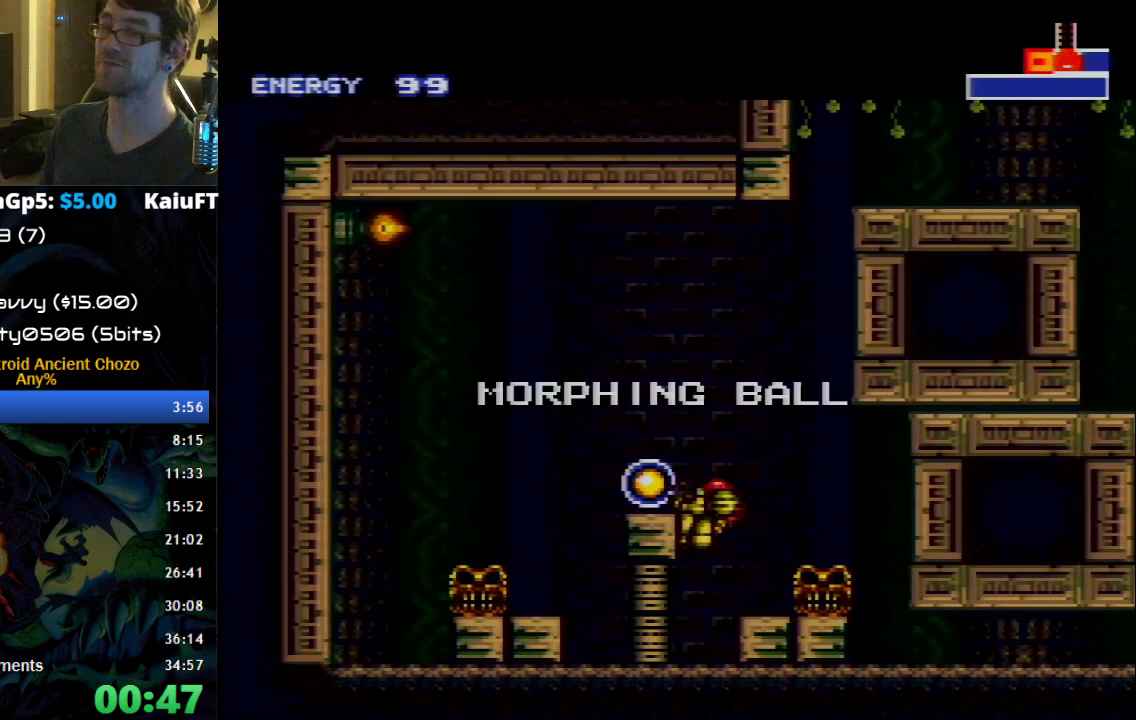
{"buttons": ["A", "B", "DPAD_RIGHT"], "events": [[83, "A", "down"], [217, "A", "up"], [400, "A", "down"]]}
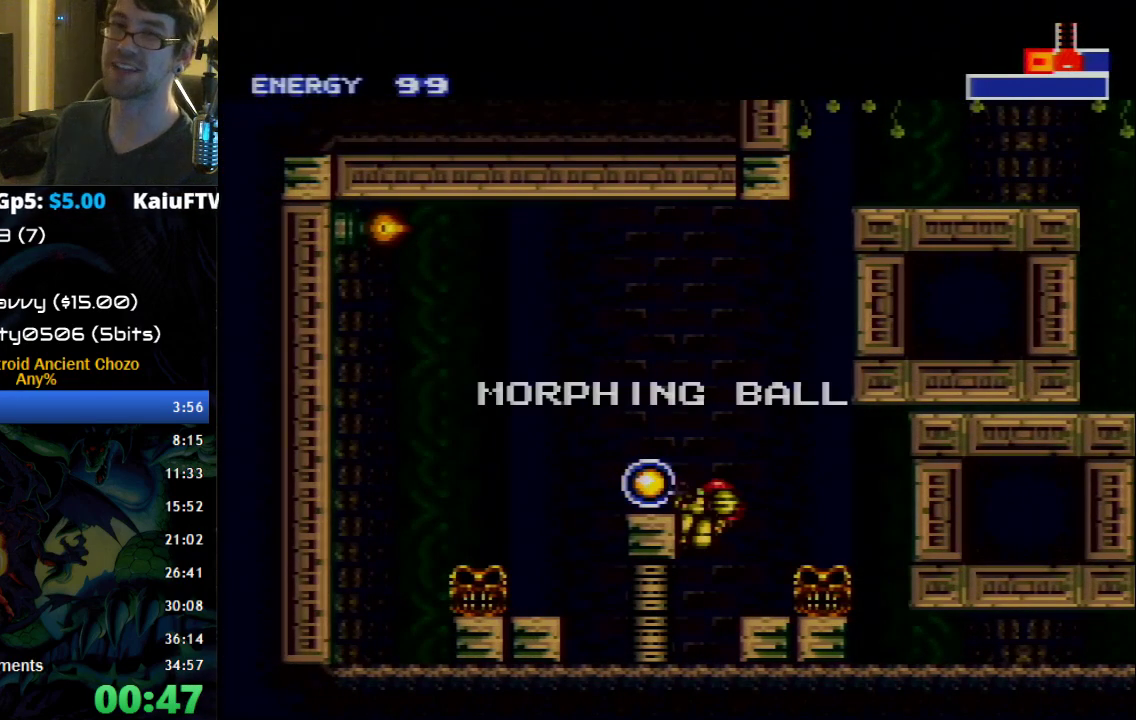
{"buttons": ["B", "DPAD_RIGHT"], "events": [[17, "A", "up"], [183, "A", "down"], [300, "A", "up"]]}
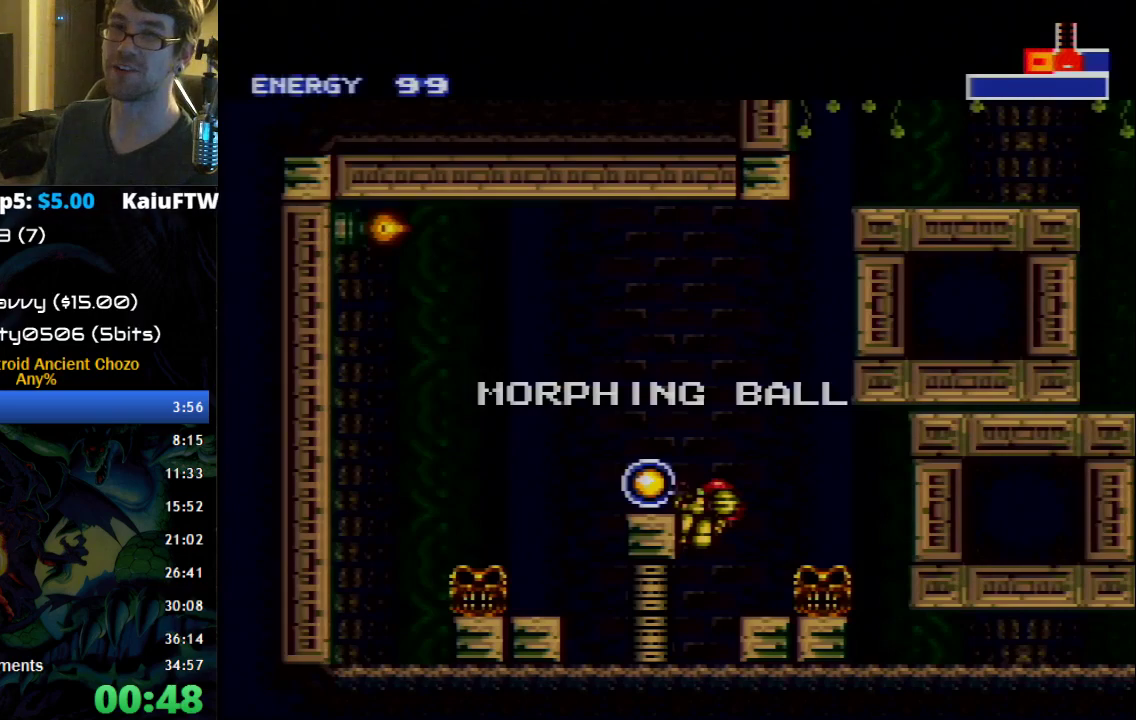
{"buttons": ["B", "DPAD_RIGHT"], "events": [[17, "A", "down"], [117, "A", "up"], [300, "A", "down"], [367, "A", "up"]]}
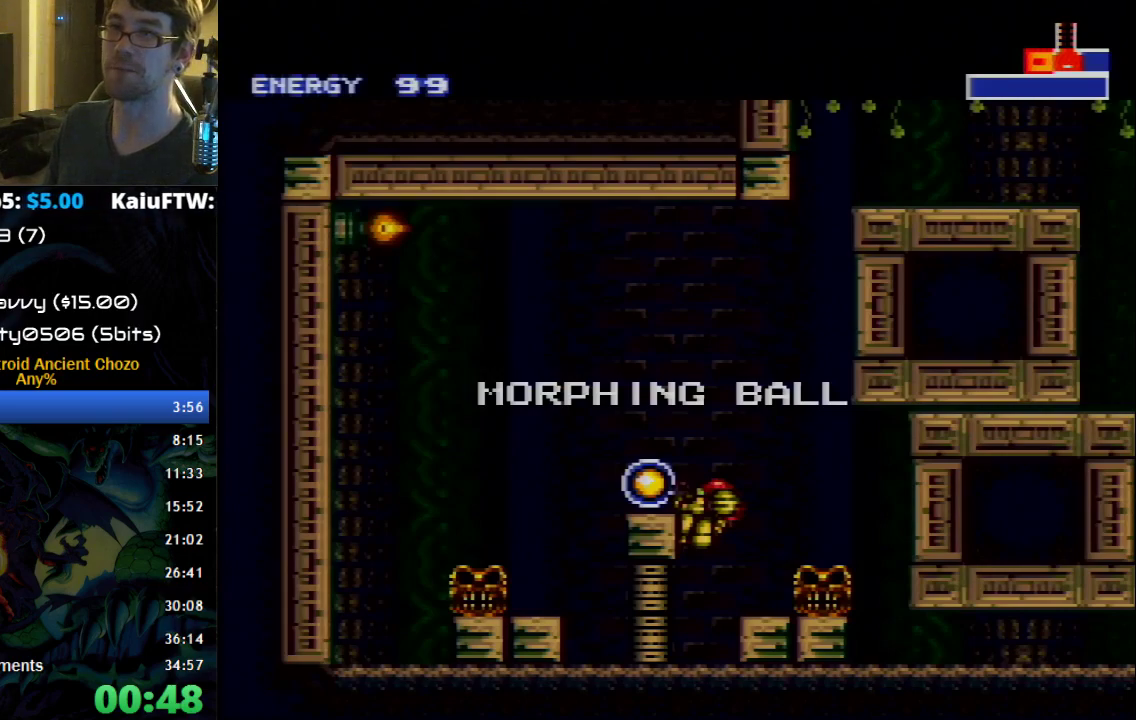
{"buttons": ["B", "DPAD_RIGHT"], "events": []}
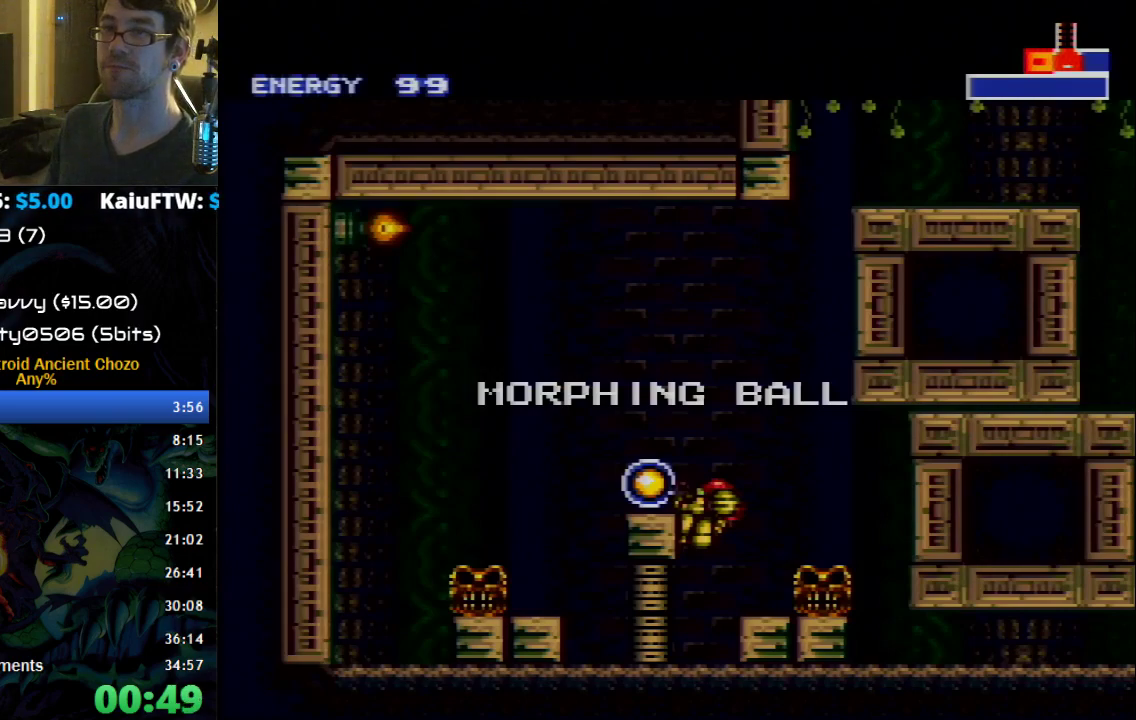
{"buttons": ["B", "DPAD_RIGHT"], "events": [[83, "A", "down"], [183, "A", "up"], [367, "A", "down"], [467, "A", "up"]]}
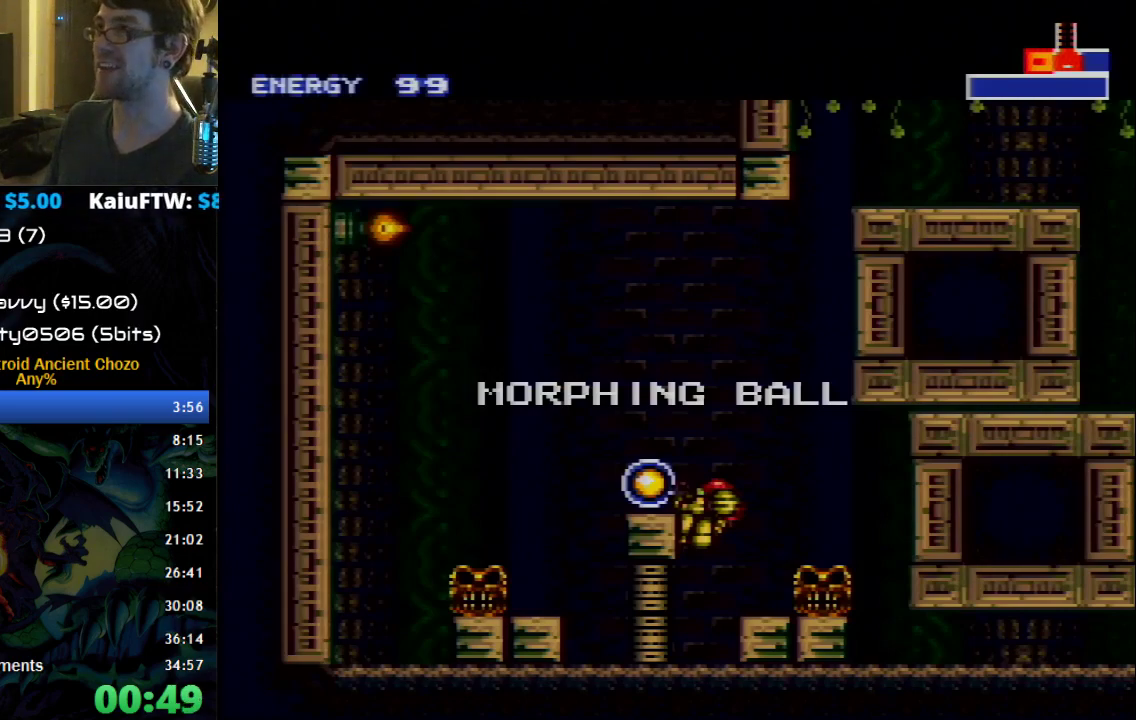
{"buttons": ["B", "DPAD_RIGHT"], "events": [[117, "A", "down"], [233, "A", "up"], [400, "A", "down"], [500, "A", "up"]]}
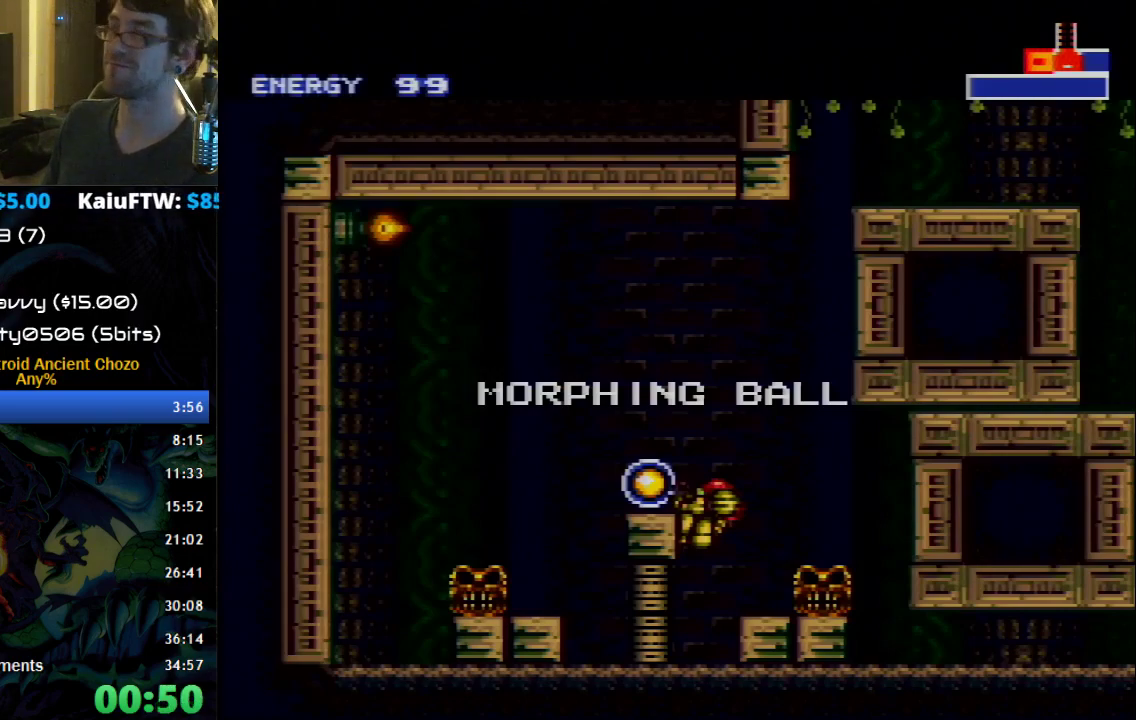
{"buttons": ["A", "B", "DPAD_RIGHT"], "events": [[183, "A", "down"], [250, "A", "up"], [433, "A", "down"]]}
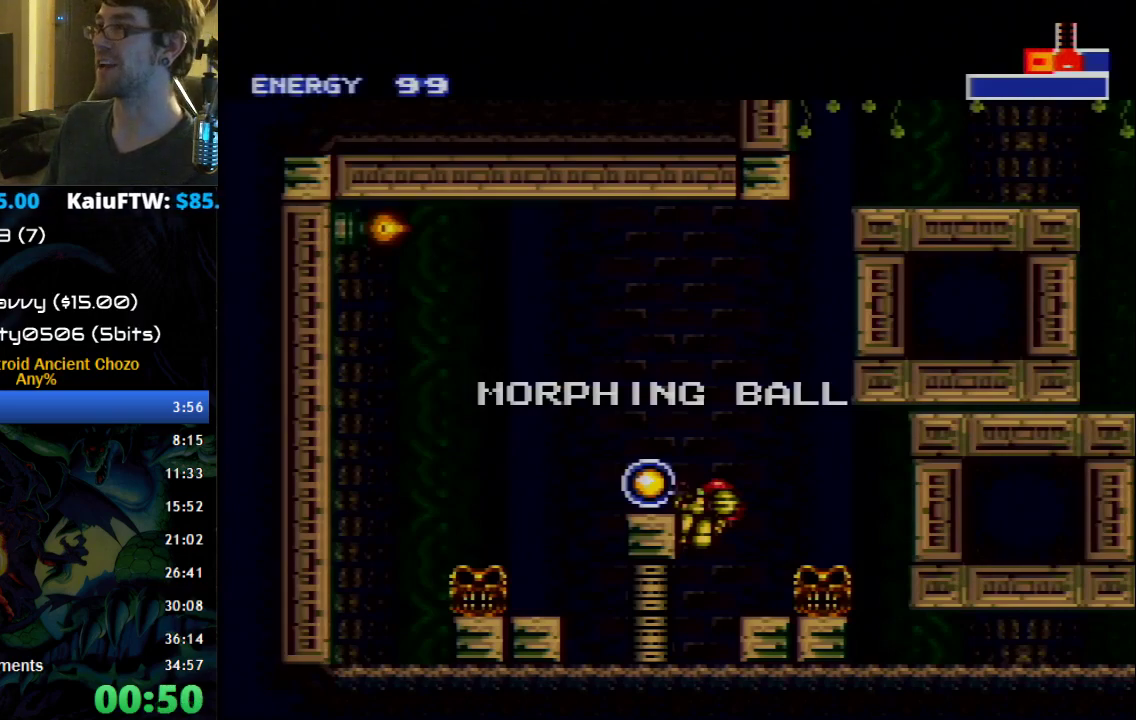
{"buttons": ["B", "DPAD_RIGHT"], "events": [[17, "A", "up"], [183, "A", "down"], [250, "A", "up"], [400, "A", "down"], [467, "A", "up"]]}
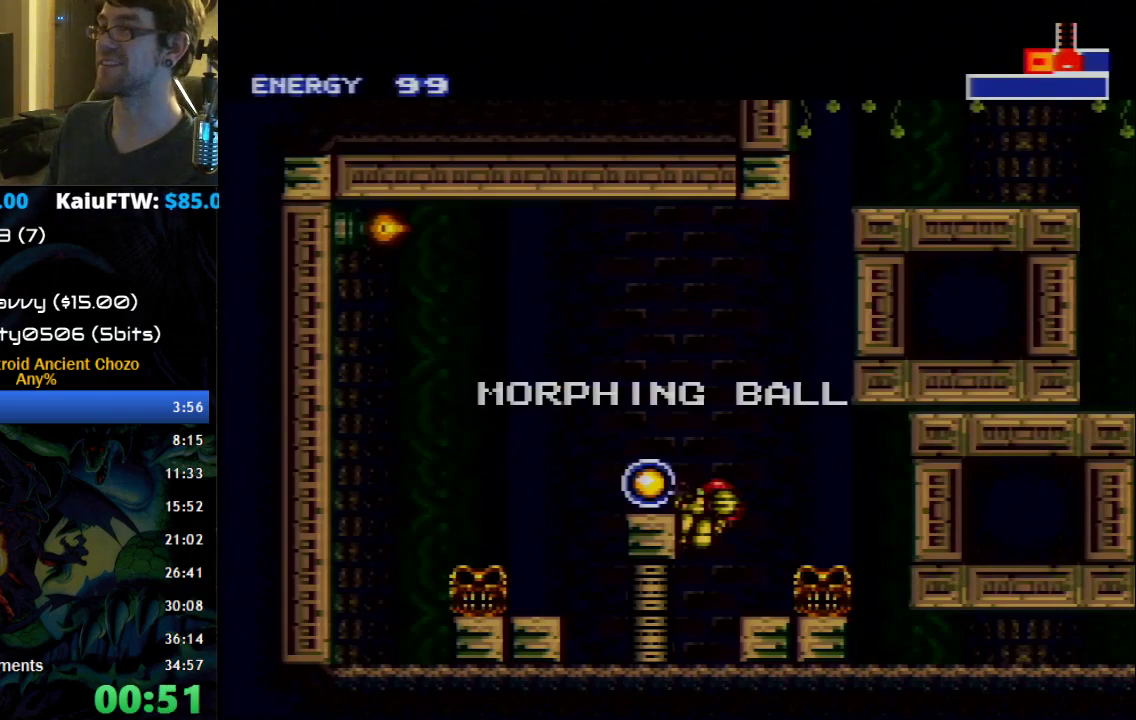
{"buttons": ["B", "DPAD_RIGHT"], "events": [[333, "A", "down"], [433, "A", "up"]]}
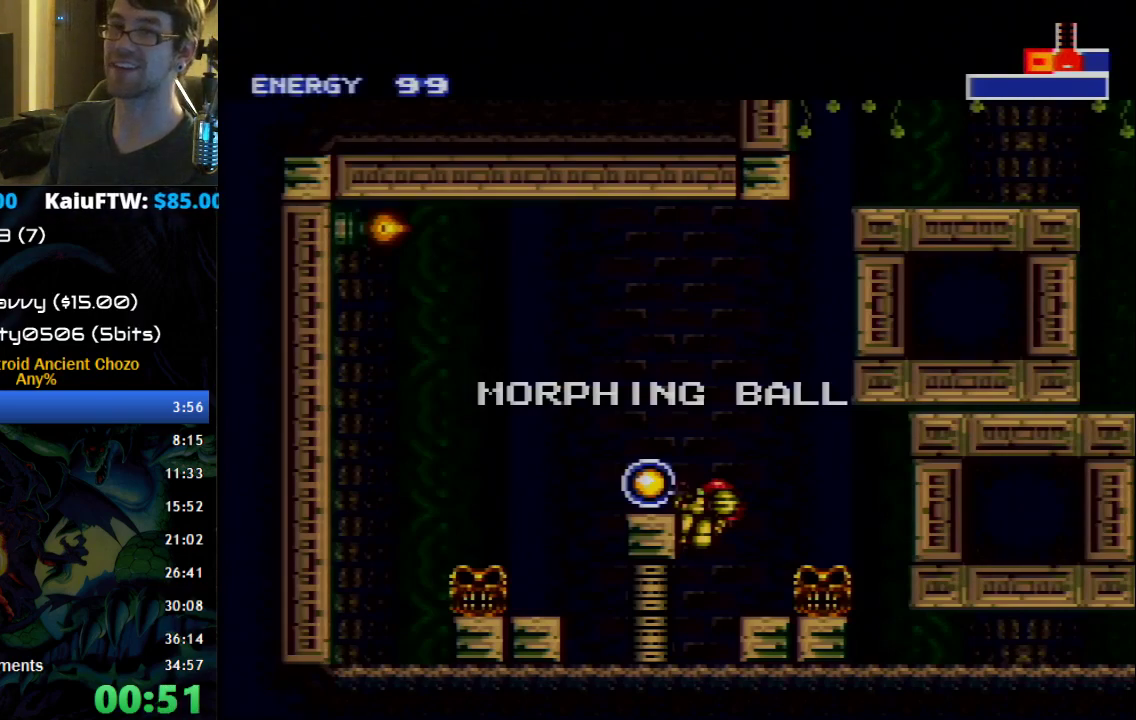
{"buttons": ["A", "B", "DPAD_RIGHT"], "events": [[267, "A", "down"], [333, "A", "up"], [500, "A", "down"]]}
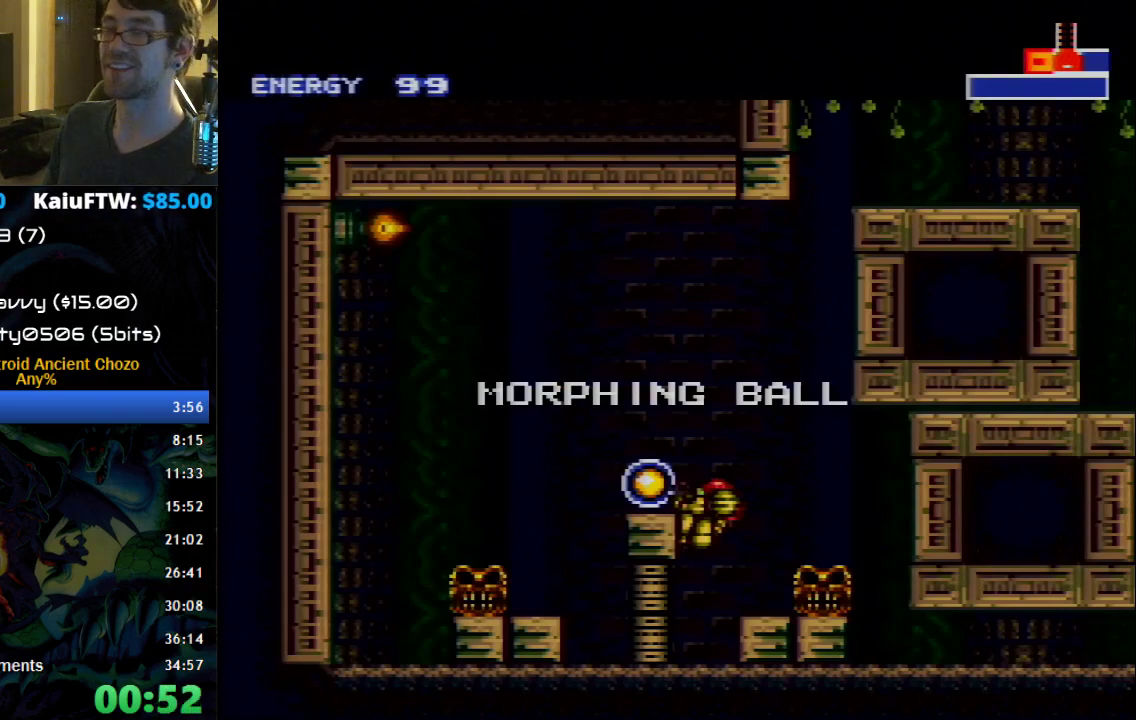
{"buttons": ["A", "B", "DPAD_RIGHT"], "events": [[83, "A", "up"], [433, "A", "down"]]}
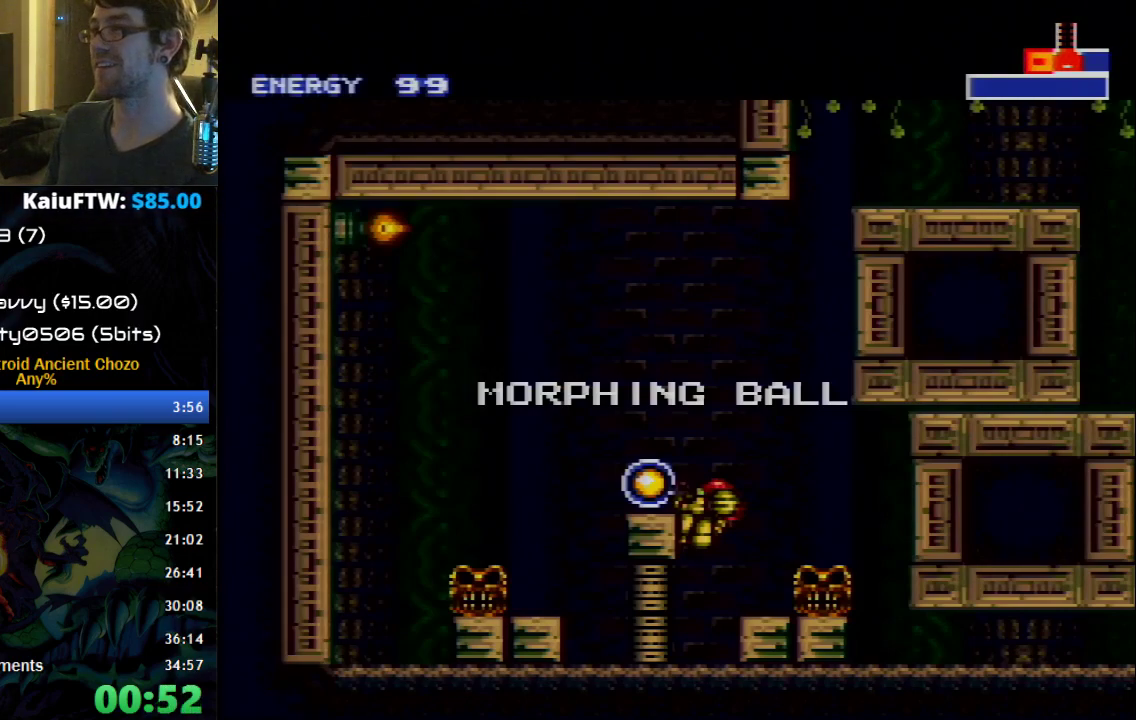
{"buttons": ["B", "DPAD_RIGHT"], "events": [[17, "A", "up"], [117, "A", "down"], [217, "A", "up"], [300, "A", "down"], [467, "A", "up"]]}
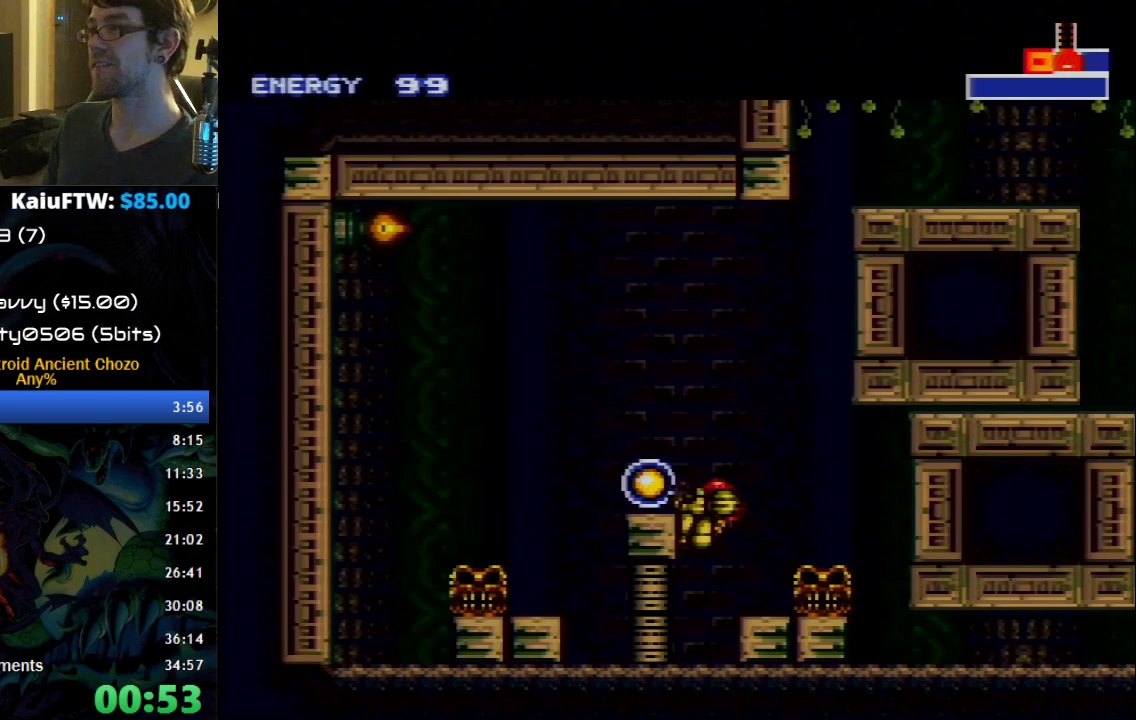
{"buttons": ["B", "DPAD_RIGHT"], "events": [[83, "A", "down"], [300, "B", "up"], [333, "A", "up"], [467, "B", "down"]]}
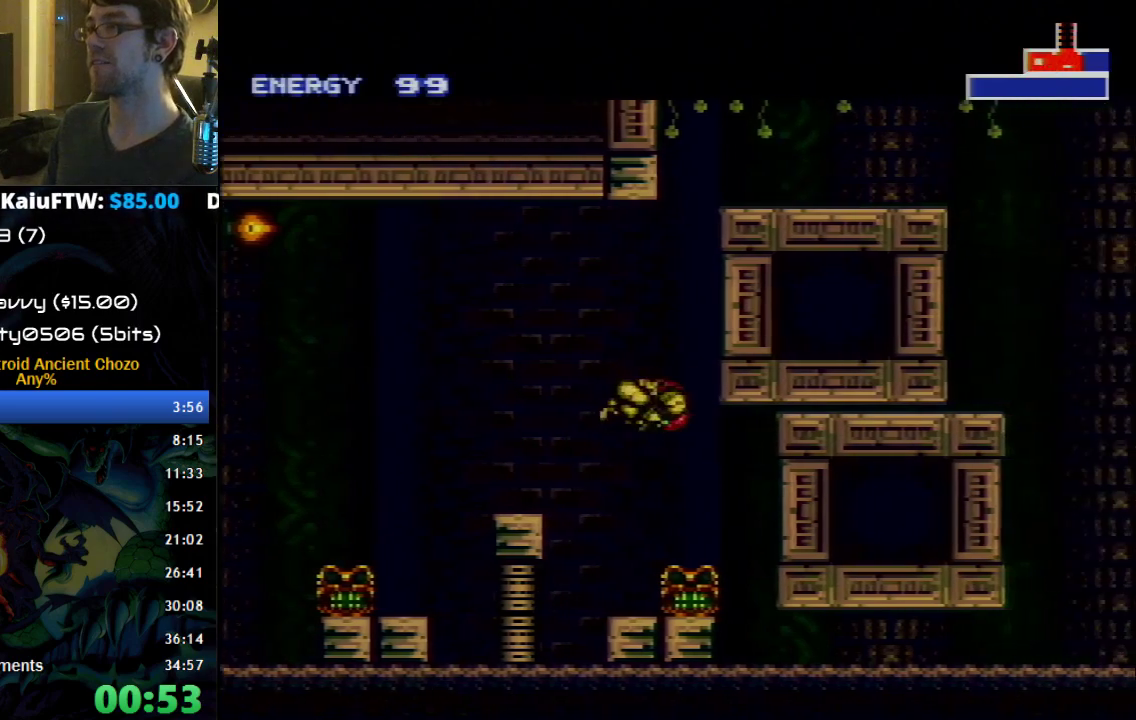
{"buttons": ["B", "DPAD_DOWN"], "events": [[183, "DPAD_RIGHT", "up"], [267, "DPAD_DOWN", "down"], [333, "DPAD_DOWN", "up"], [400, "DPAD_DOWN", "down"]]}
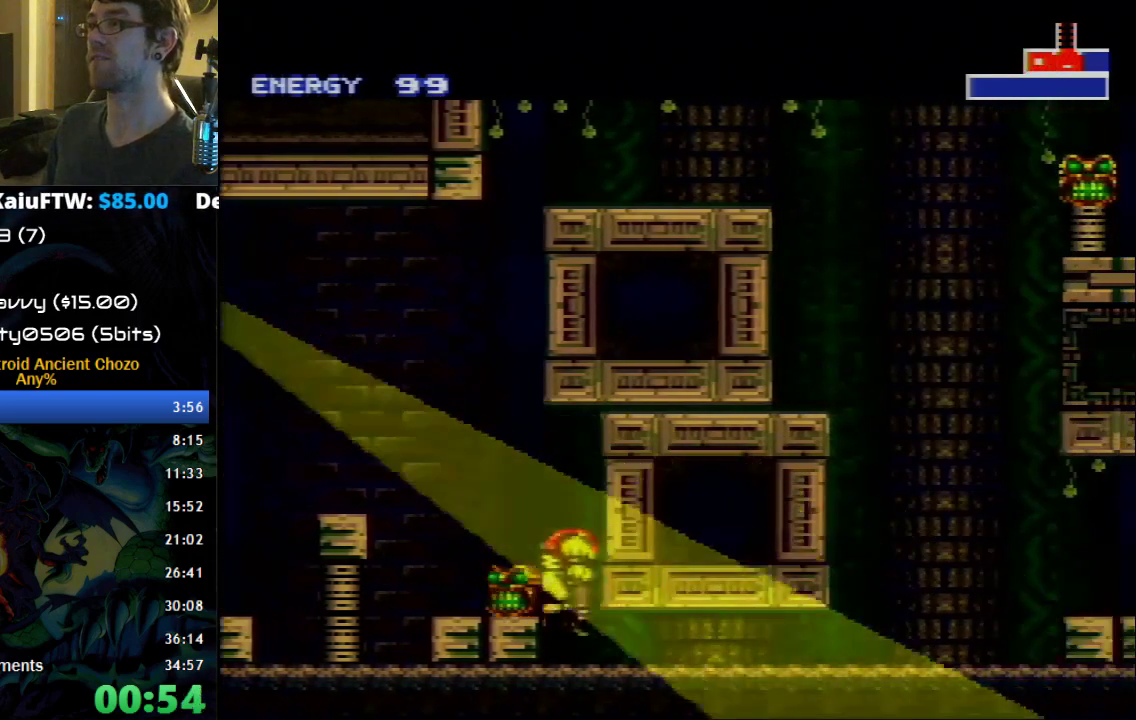
{"buttons": ["B", "DPAD_RIGHT"], "events": [[50, "DPAD_DOWN", "up"], [50, "DPAD_RIGHT", "down"]]}
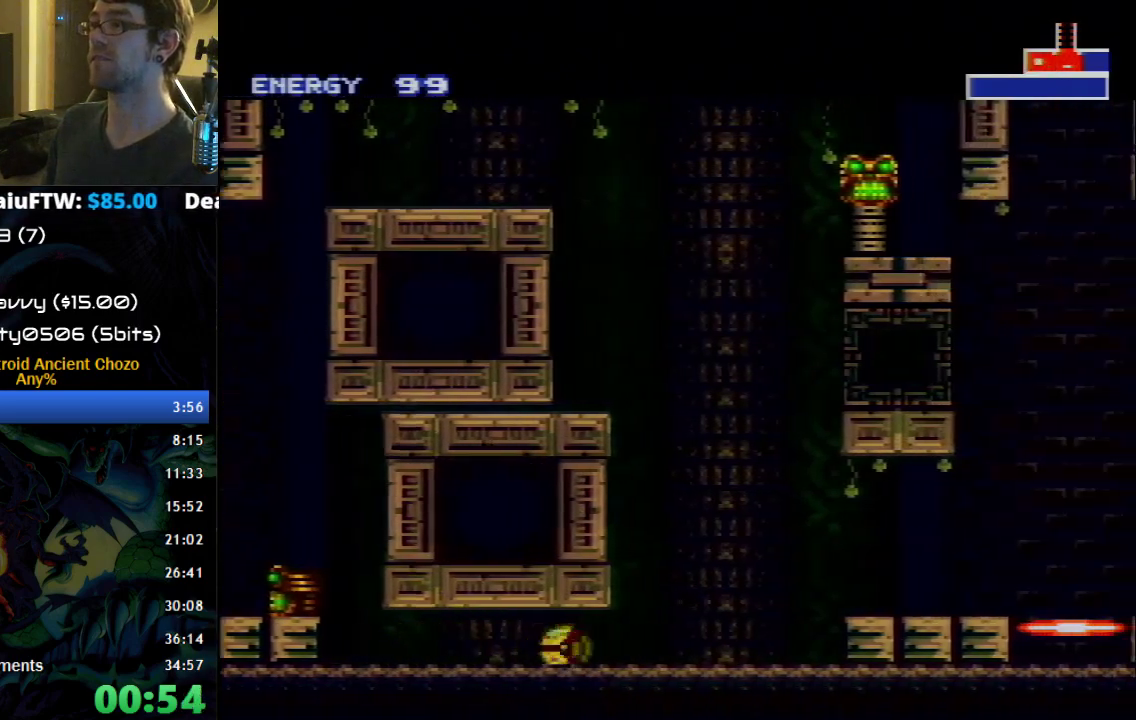
{"buttons": ["B", "DPAD_RIGHT"], "events": [[217, "A", "down"], [300, "A", "up"]]}
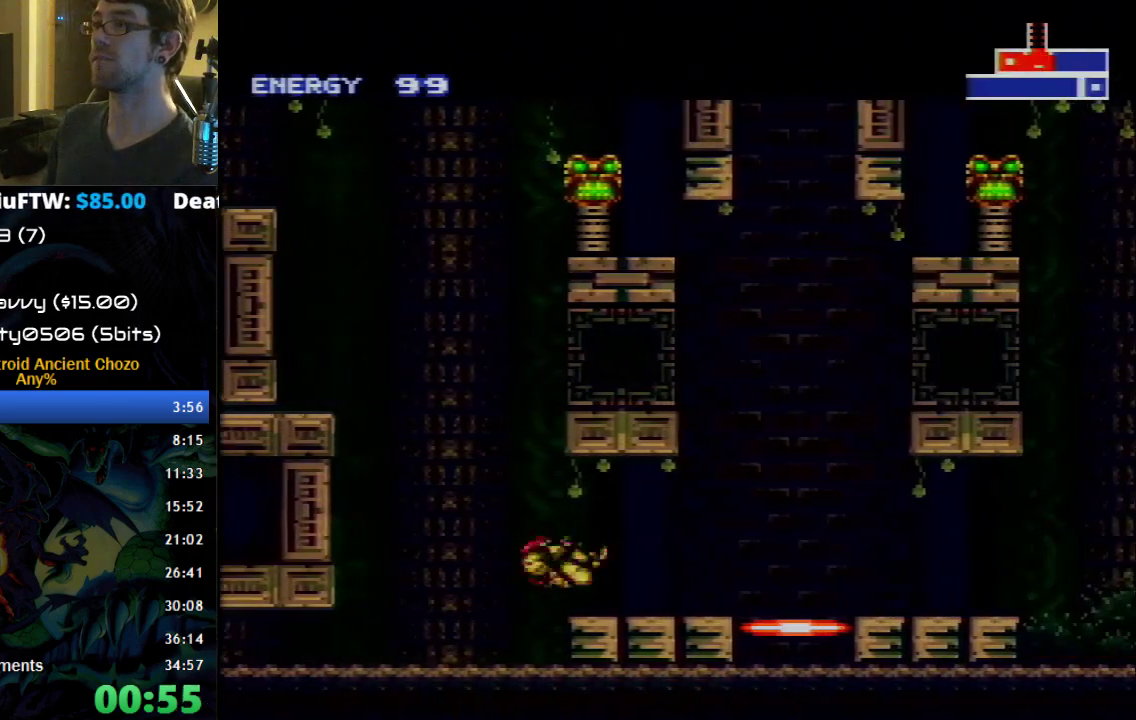
{"buttons": ["B", "DPAD_RIGHT"], "events": []}